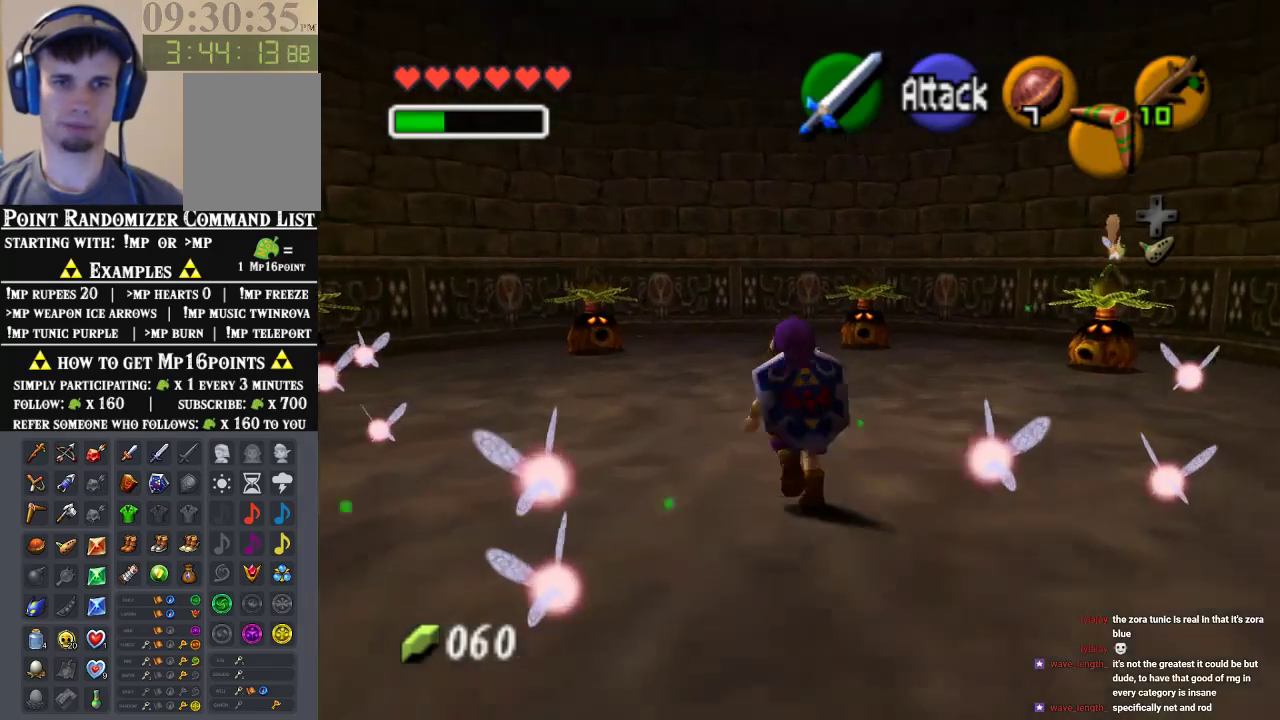
Gameplay with a controller (Nintendo layout); each line is a JSON object with the inputs held at the frame after it. "events" lists button and stick changes between this image and that frame as [ms after this image, input, new state], when the widget could be followed in between. Not read: L1 L3 R1 R3.
{"buttons": [], "left_stick": "center", "events": [[267, "C_LEFT", "down"], [467, "C_LEFT", "up"], [500, "left_stick", "center"]]}
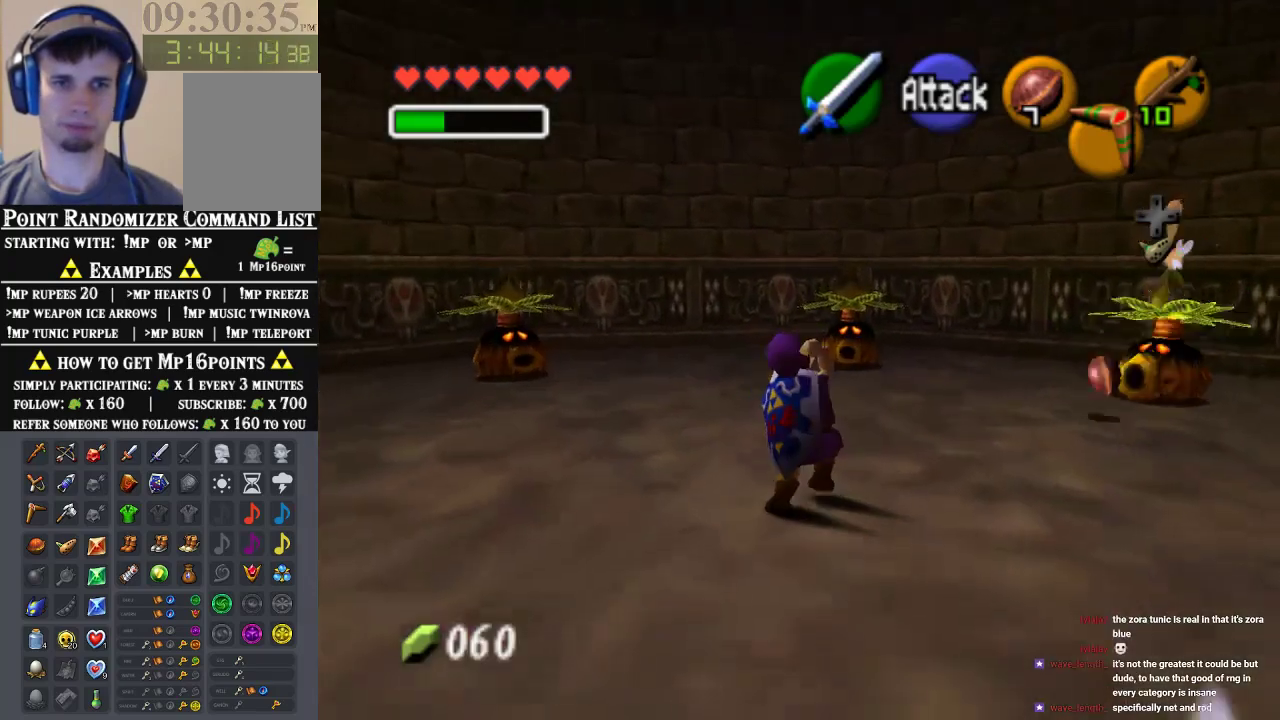
{"buttons": [], "left_stick": "down-left", "events": [[133, "left_stick", "down"], [267, "left_stick", "down-left"]]}
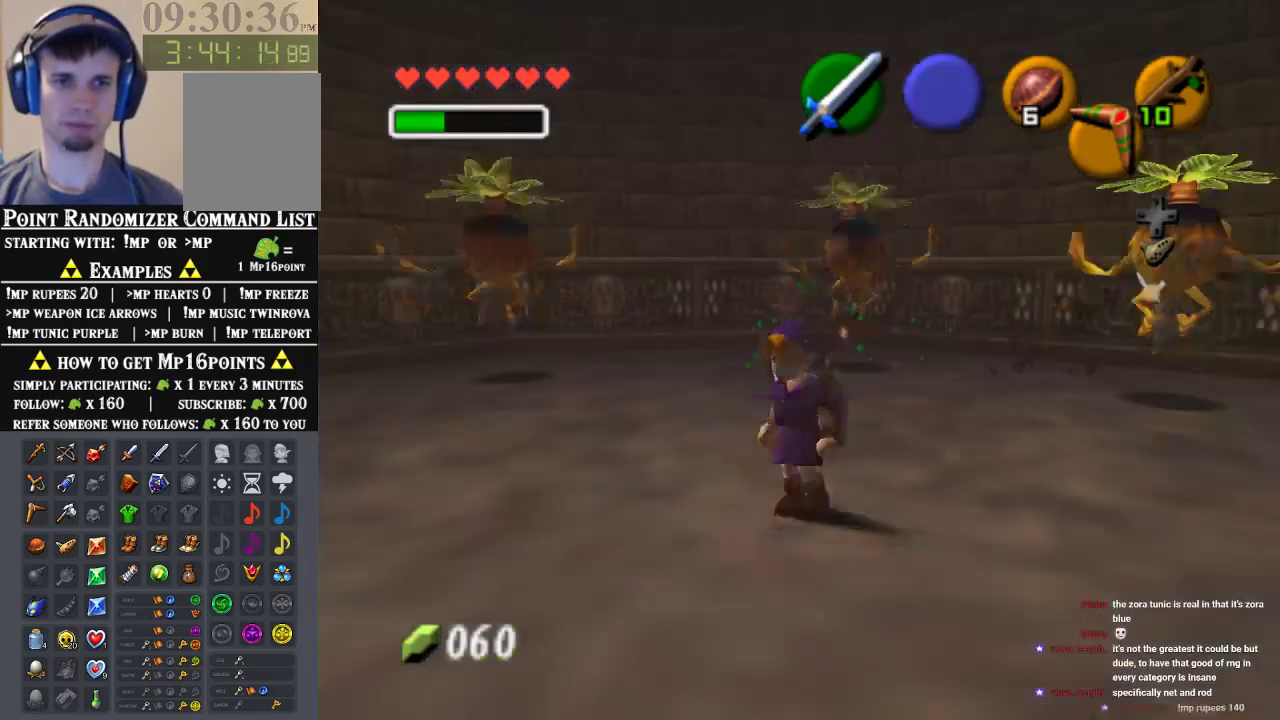
{"buttons": [], "left_stick": "center", "events": [[167, "left_stick", "up-left"], [467, "left_stick", "center"]]}
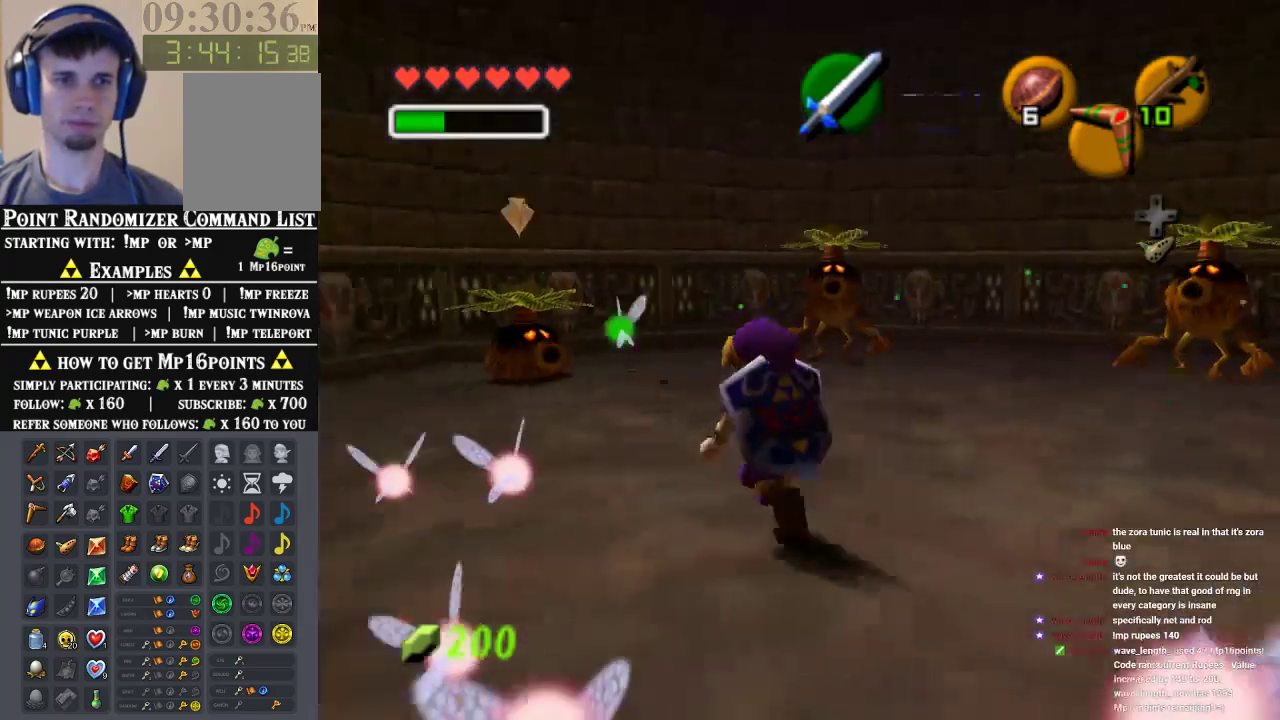
{"buttons": [], "left_stick": "up-left", "events": [[233, "left_stick", "down"], [367, "left_stick", "center"], [467, "left_stick", "up-left"]]}
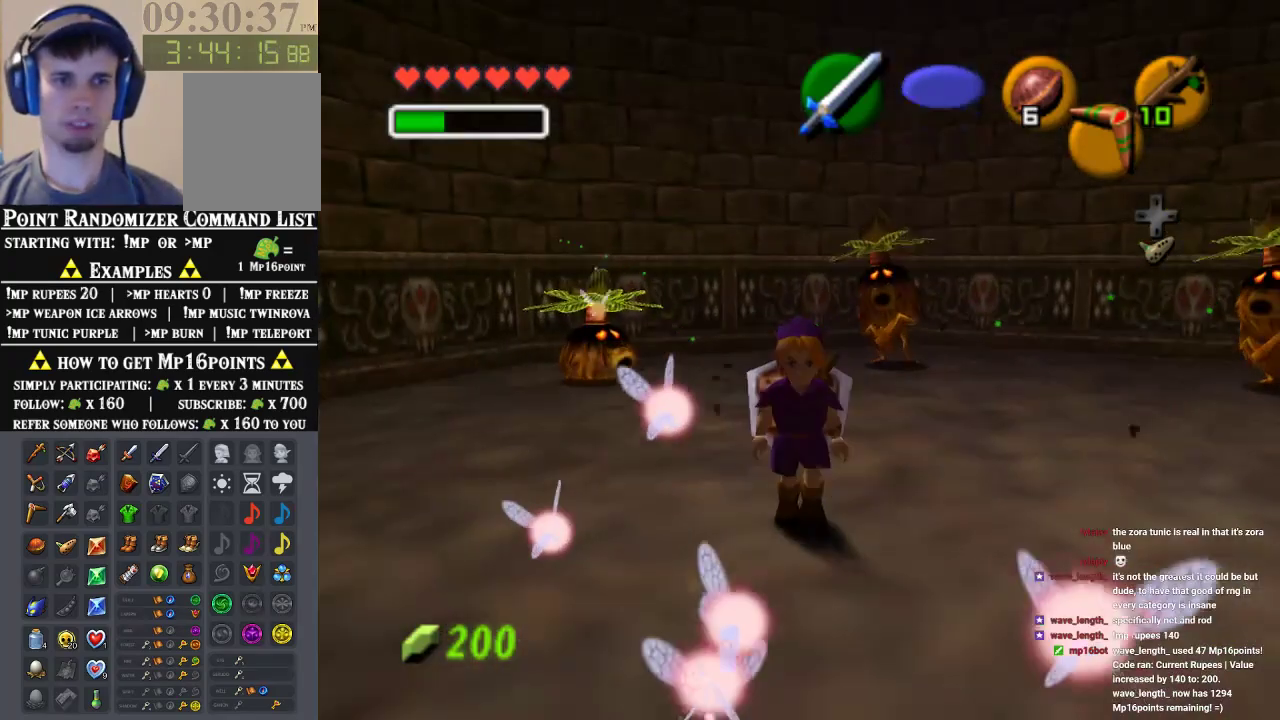
{"buttons": ["START"], "left_stick": "center", "events": [[67, "C_LEFT", "down"], [167, "C_LEFT", "up"], [200, "left_stick", "center"], [500, "START", "down"]]}
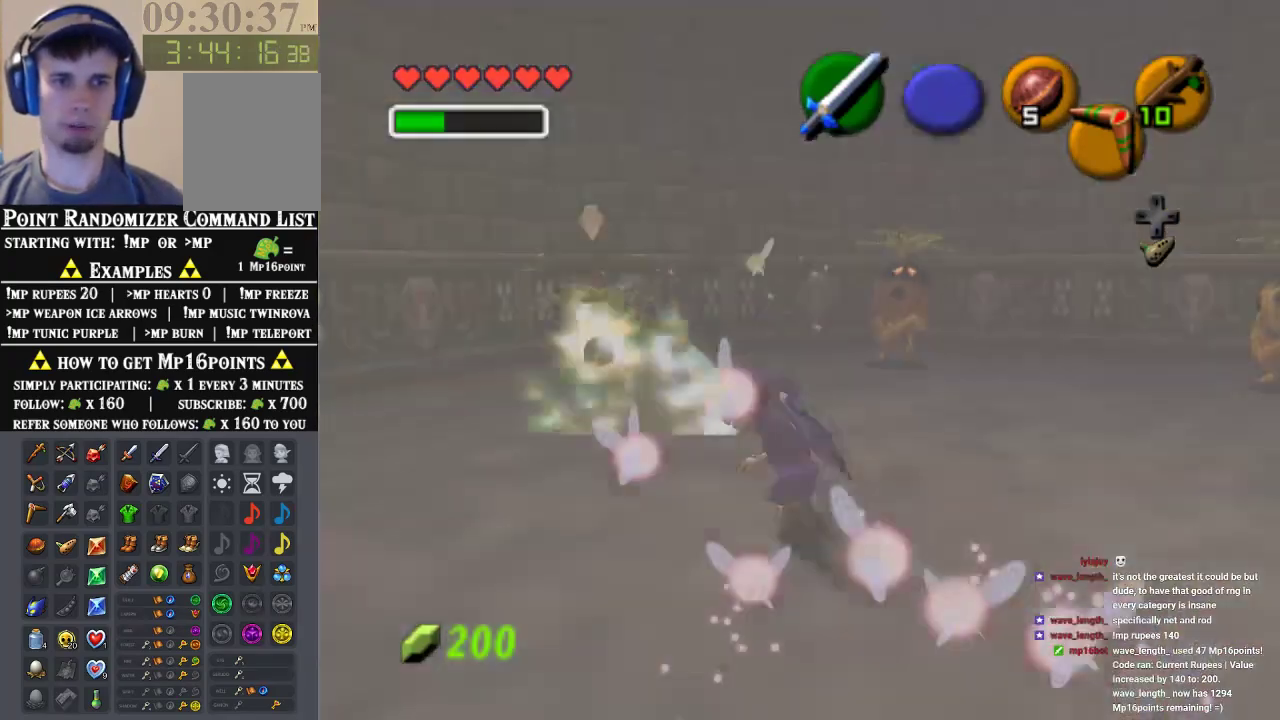
{"buttons": [], "left_stick": "center", "events": [[167, "START", "up"]]}
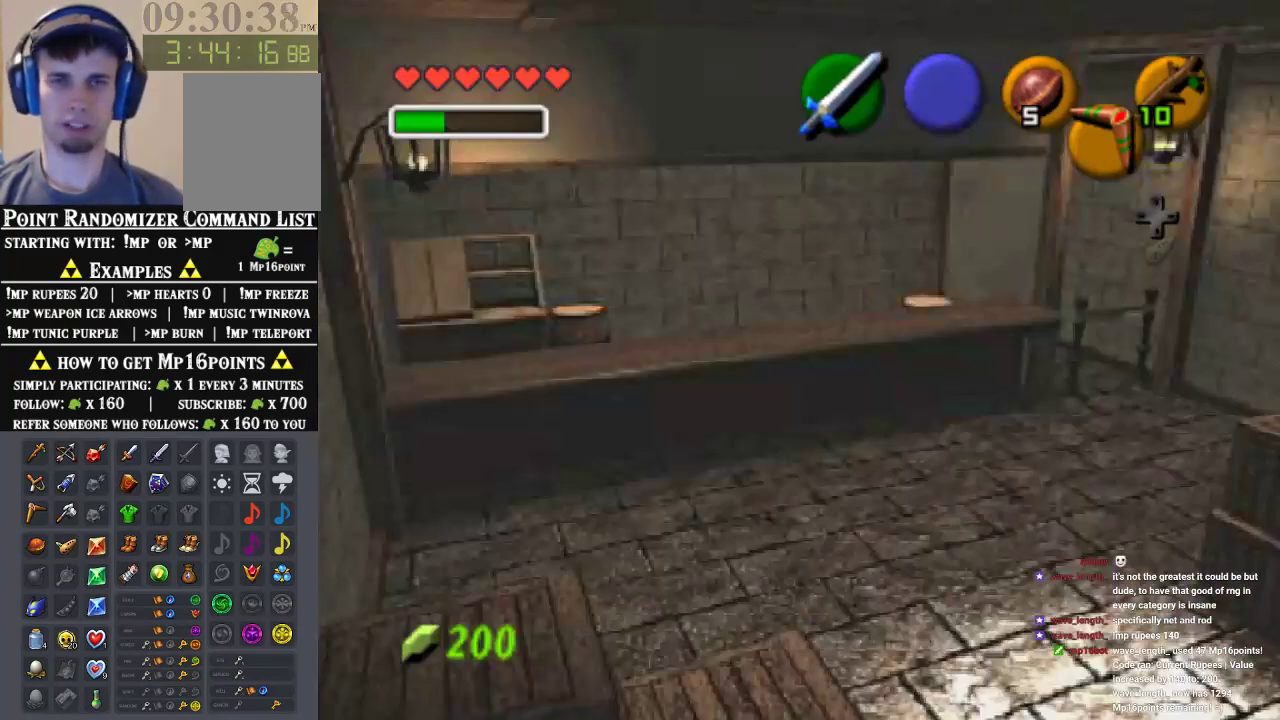
{"buttons": [], "left_stick": "center", "events": []}
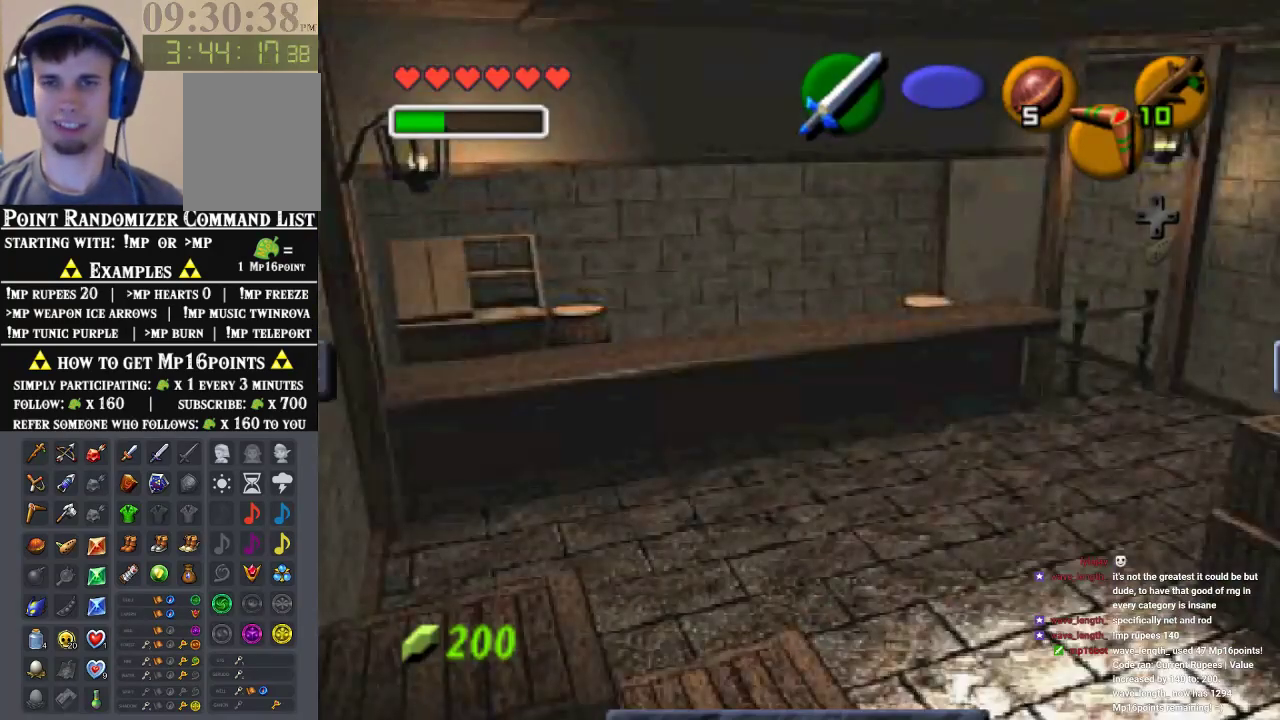
{"buttons": [], "left_stick": "center", "events": []}
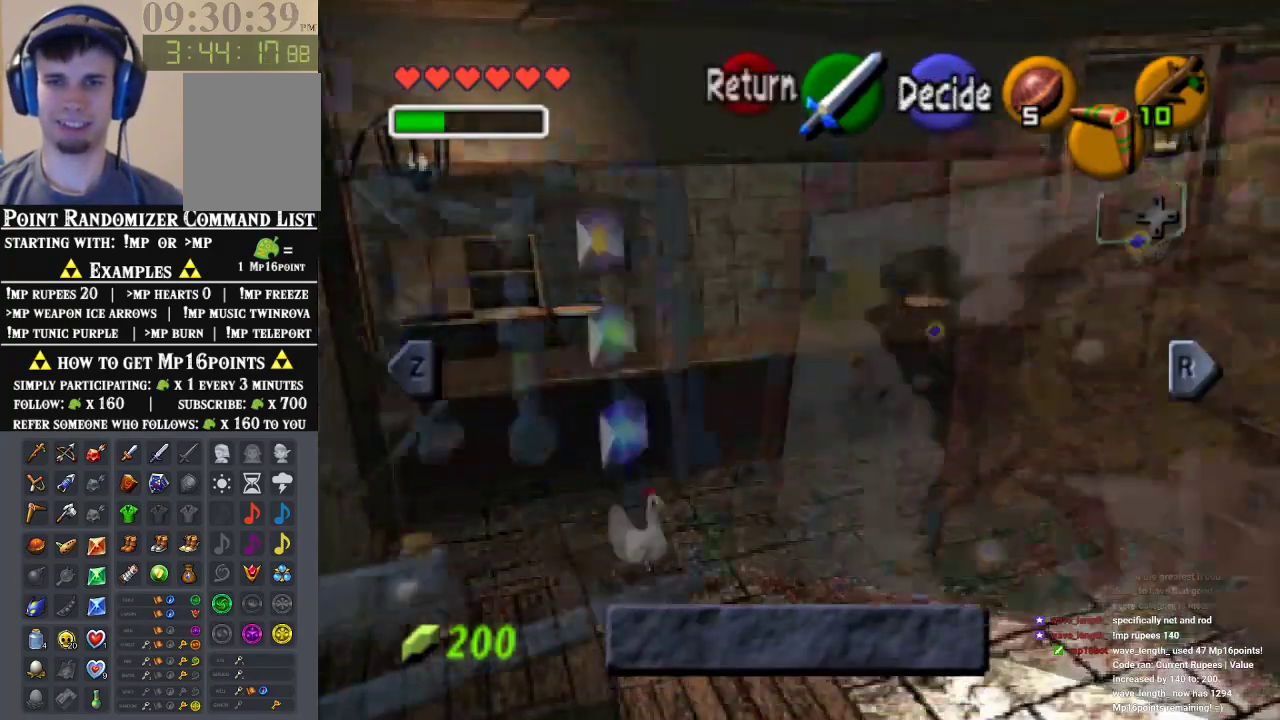
{"buttons": [], "left_stick": "center", "events": [[333, "left_stick", "down"], [500, "left_stick", "center"]]}
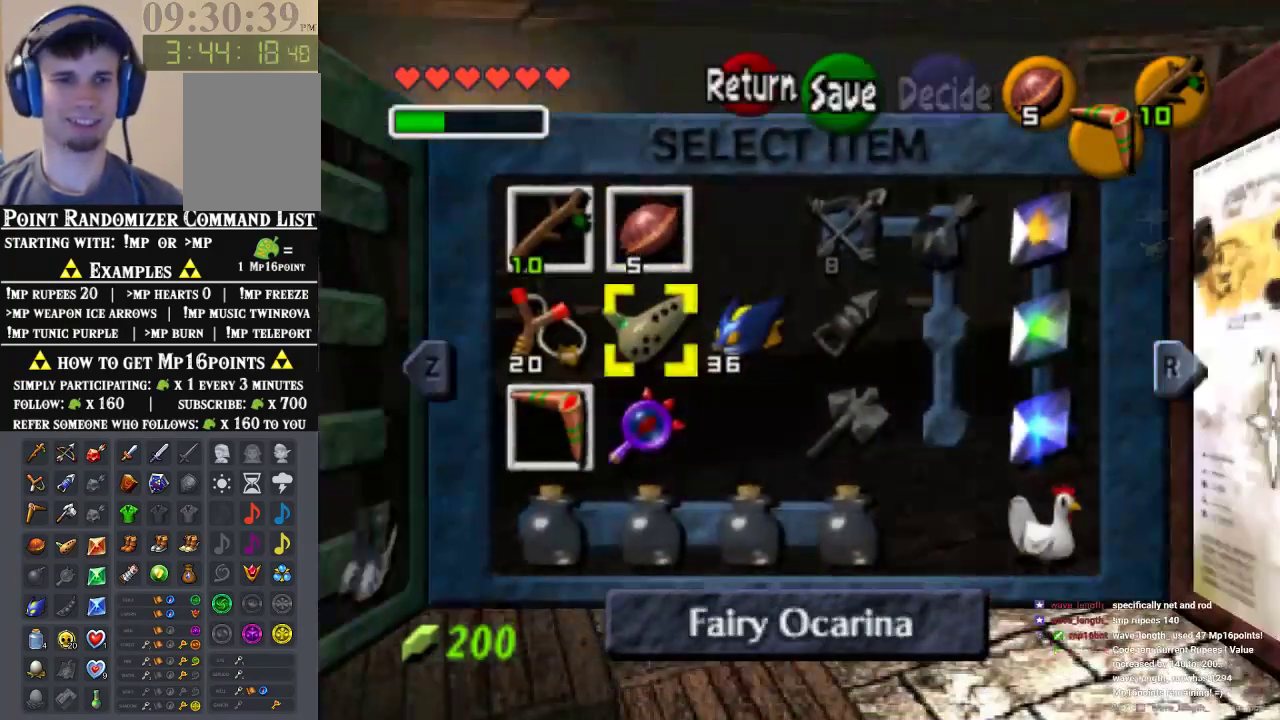
{"buttons": [], "left_stick": "center", "events": [[100, "left_stick", "down"], [200, "left_stick", "center"], [300, "left_stick", "down"], [467, "left_stick", "center"]]}
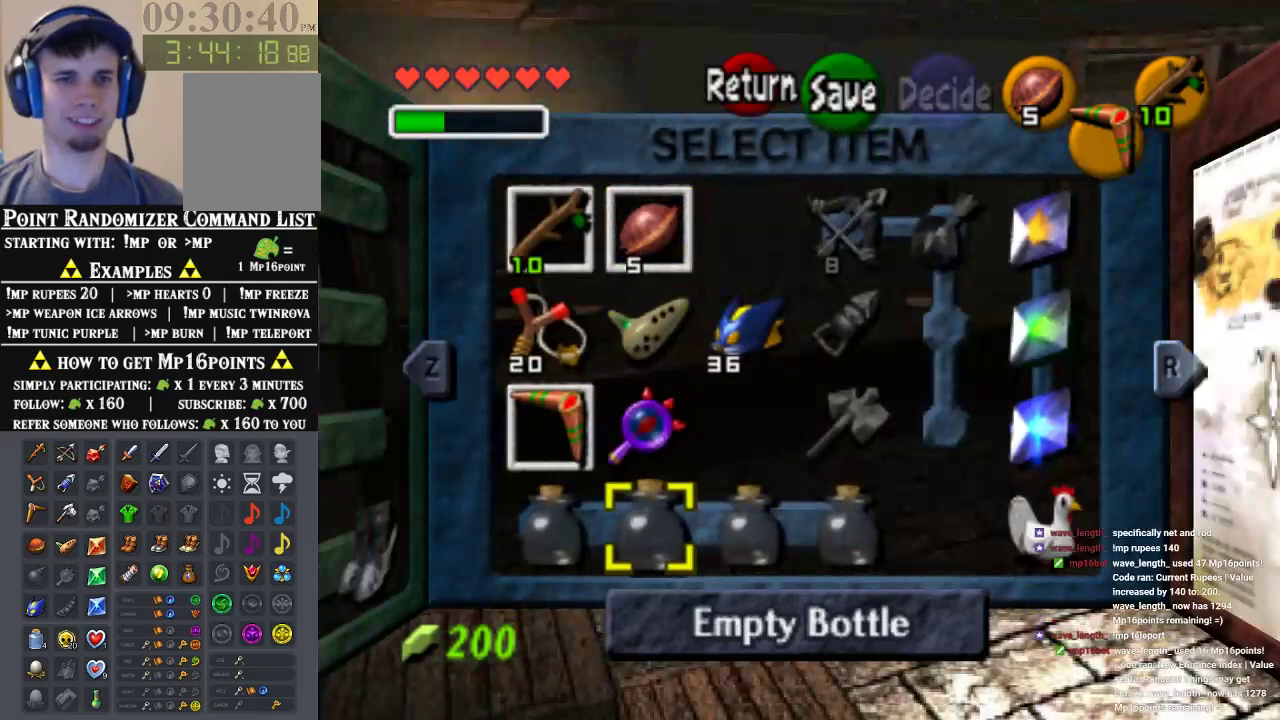
{"buttons": [], "left_stick": "center", "events": [[200, "C_DOWN", "down"], [367, "C_DOWN", "up"]]}
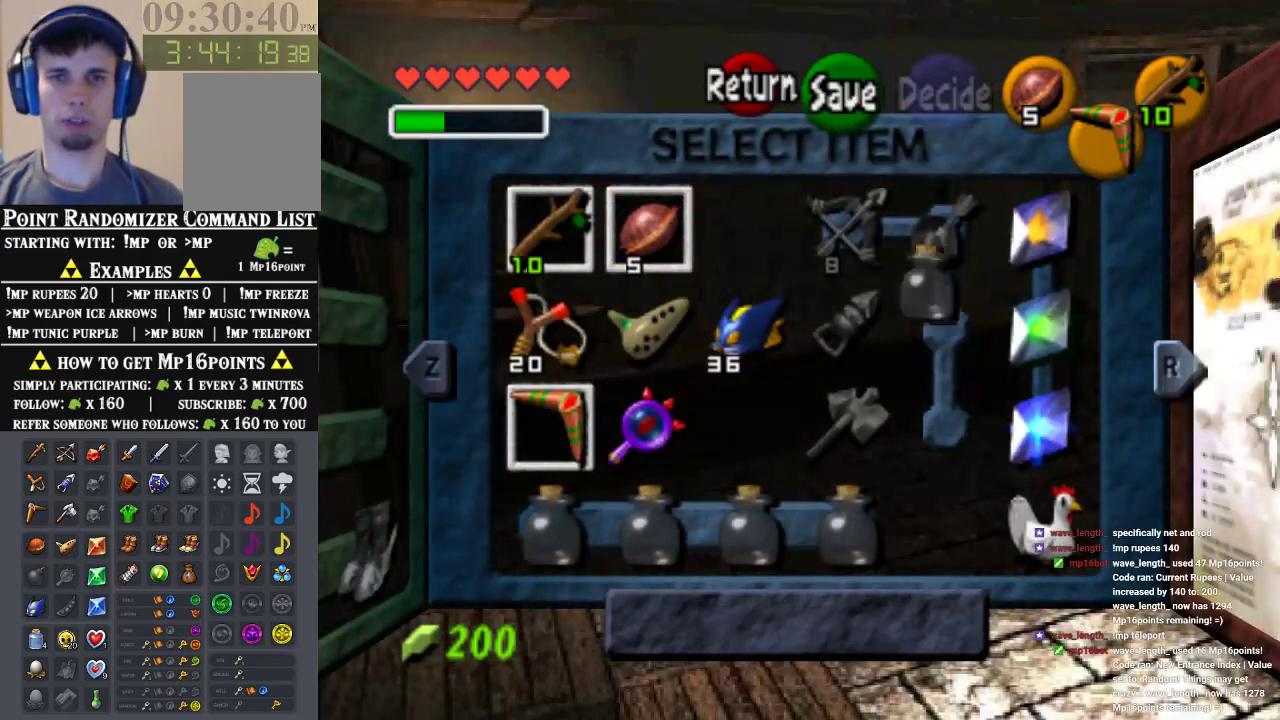
{"buttons": ["C_RIGHT"], "left_stick": "right", "events": [[367, "left_stick", "right"], [400, "C_RIGHT", "down"]]}
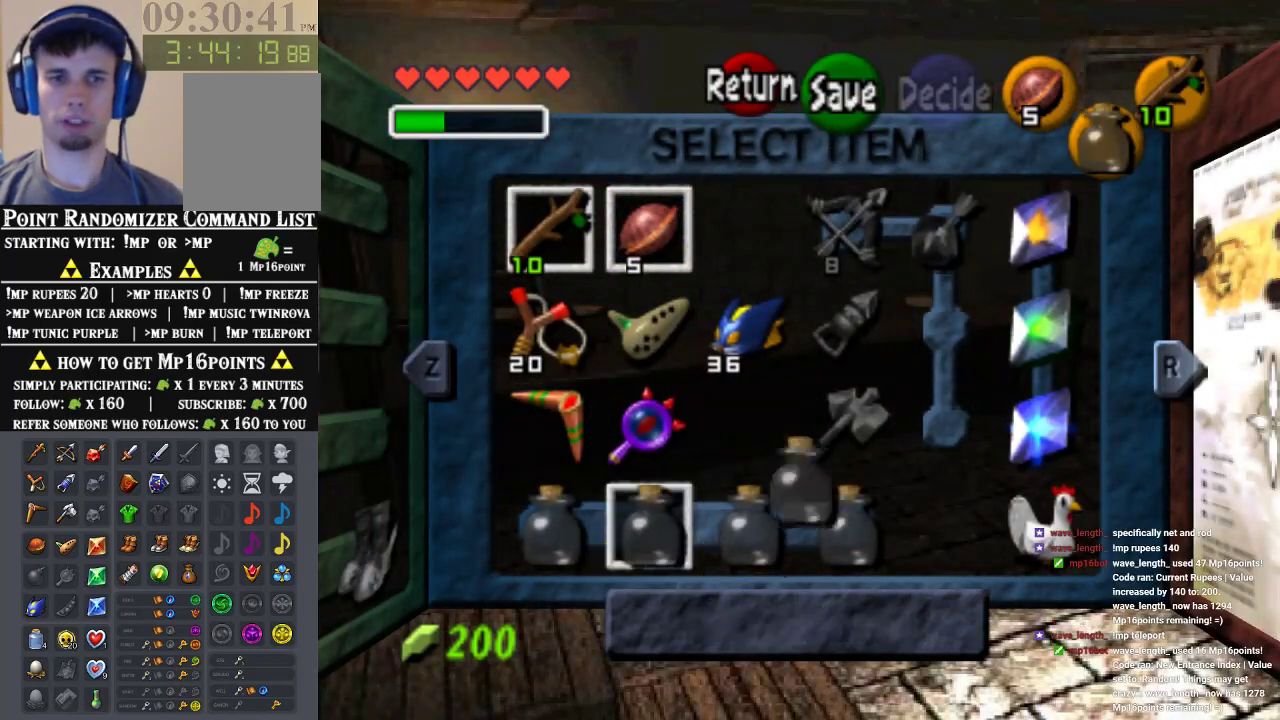
{"buttons": [], "left_stick": "center", "events": [[67, "C_RIGHT", "up"], [67, "left_stick", "center"]]}
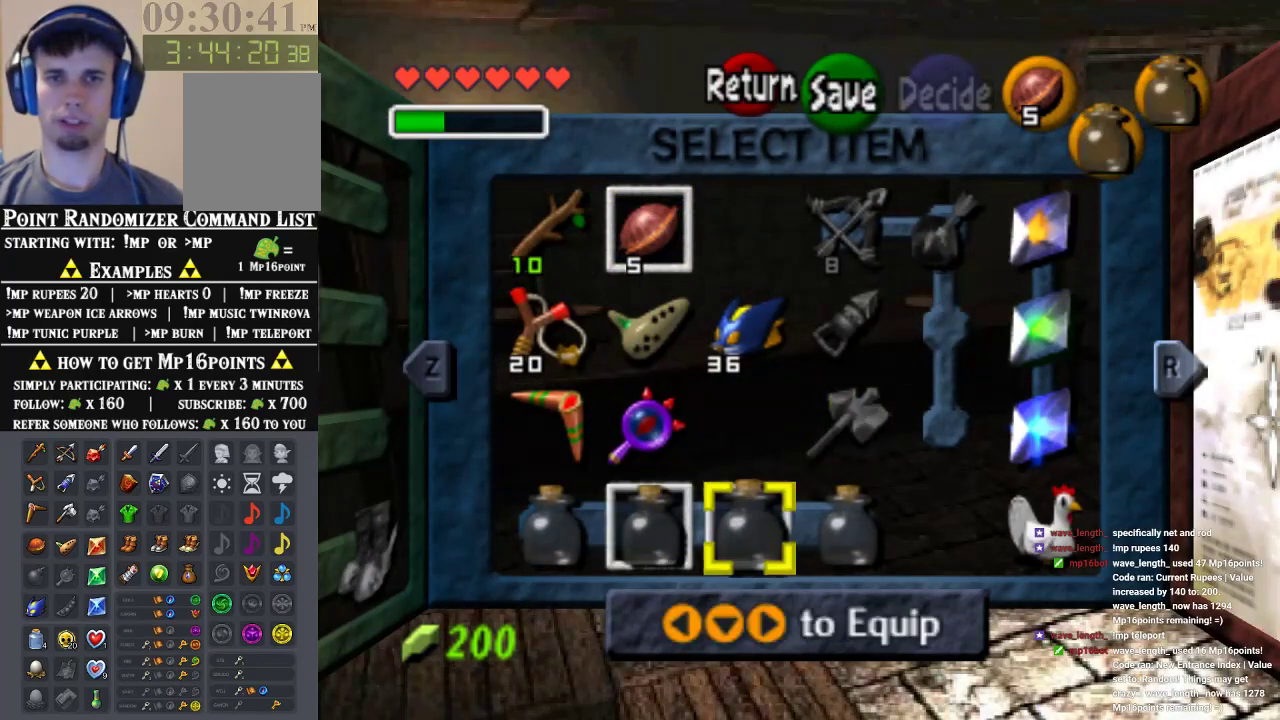
{"buttons": [], "left_stick": "center", "events": [[33, "left_stick", "right"], [100, "C_LEFT", "down"], [200, "left_stick", "center"], [233, "C_LEFT", "up"]]}
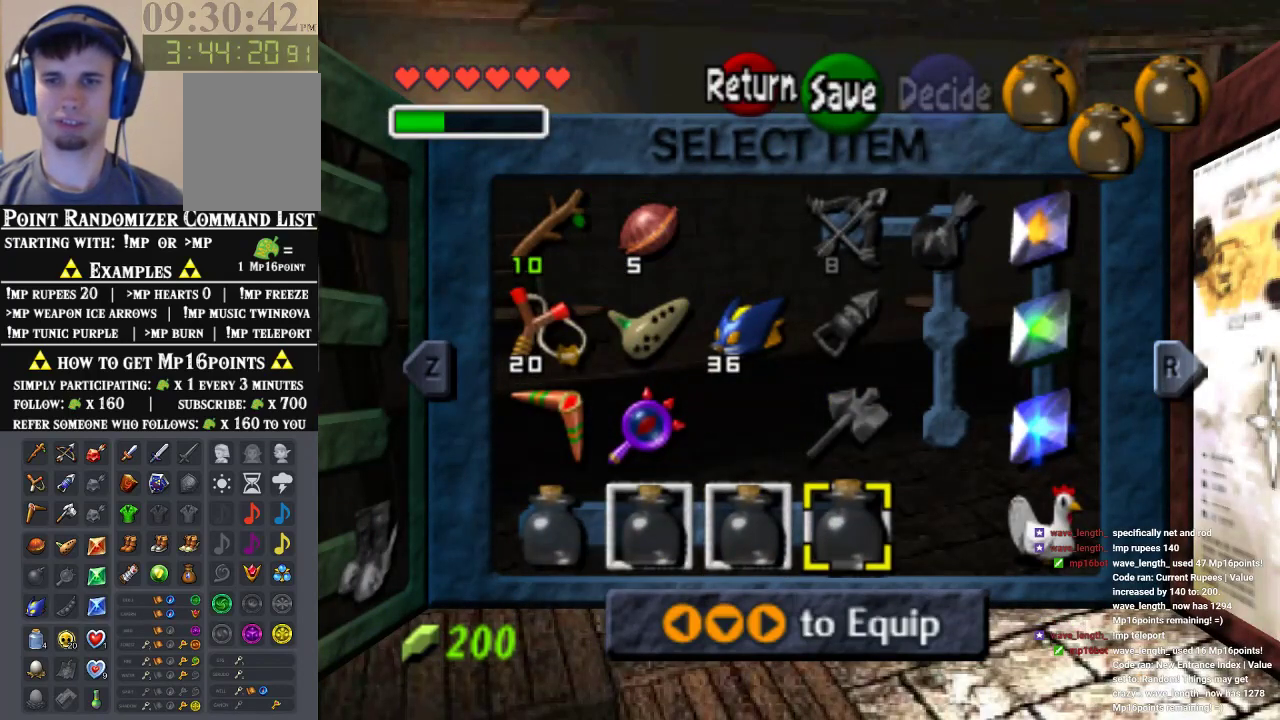
{"buttons": [], "left_stick": "center", "events": [[133, "START", "down"], [267, "START", "up"]]}
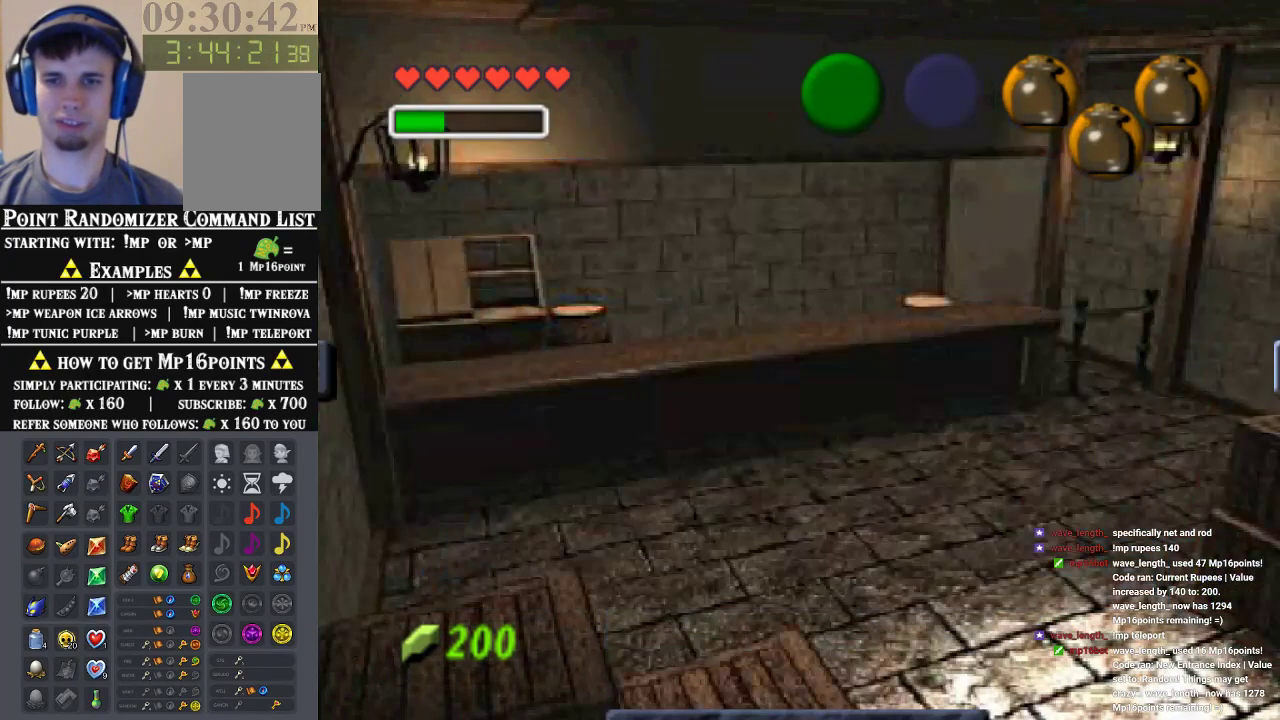
{"buttons": ["C_LEFT"], "left_stick": "down-left", "events": [[100, "left_stick", "down-left"], [267, "C_LEFT", "down"], [367, "C_LEFT", "up"], [467, "C_LEFT", "down"]]}
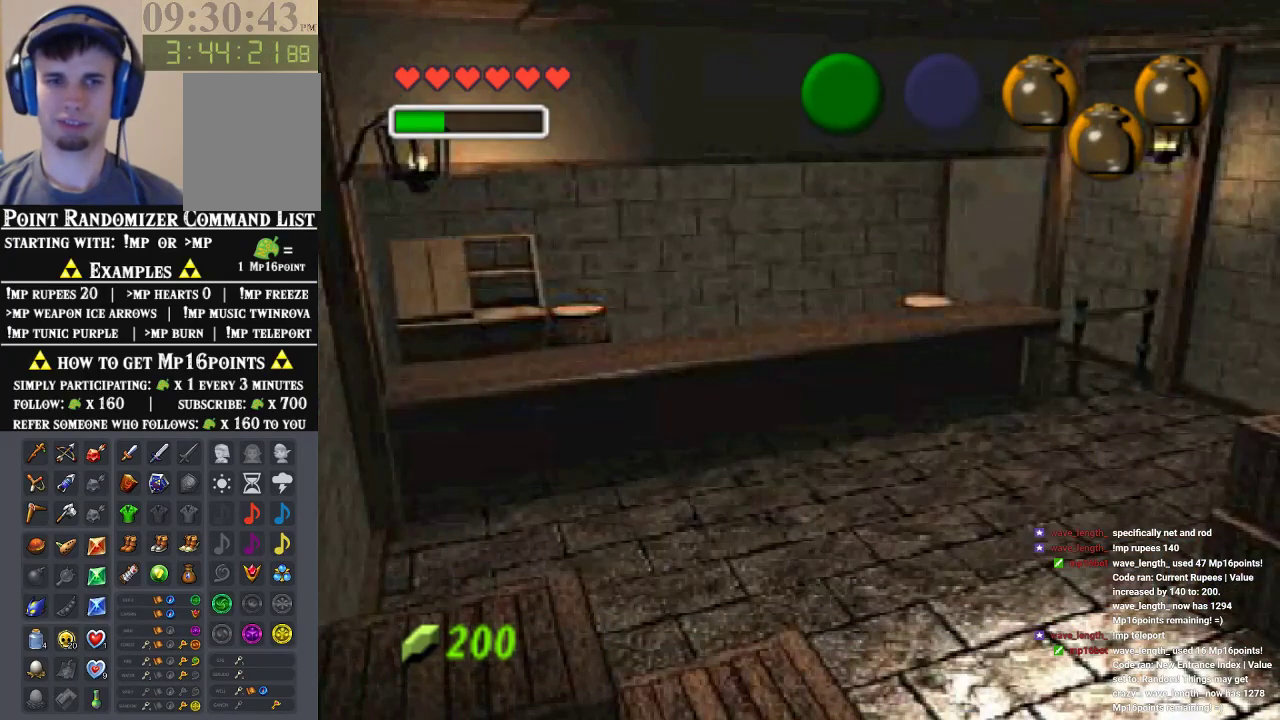
{"buttons": ["C_LEFT"], "left_stick": "center", "events": [[333, "C_LEFT", "up"], [433, "C_LEFT", "down"], [500, "left_stick", "center"]]}
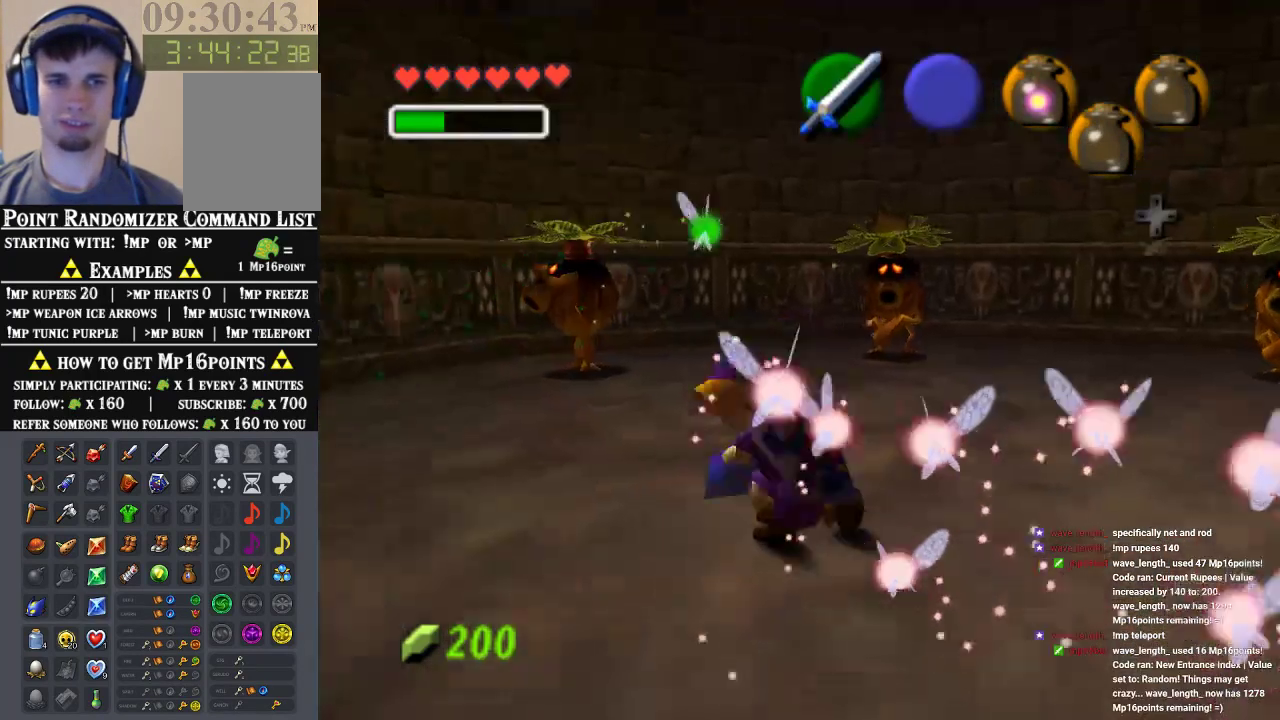
{"buttons": [], "left_stick": "center", "events": [[167, "C_LEFT", "up"]]}
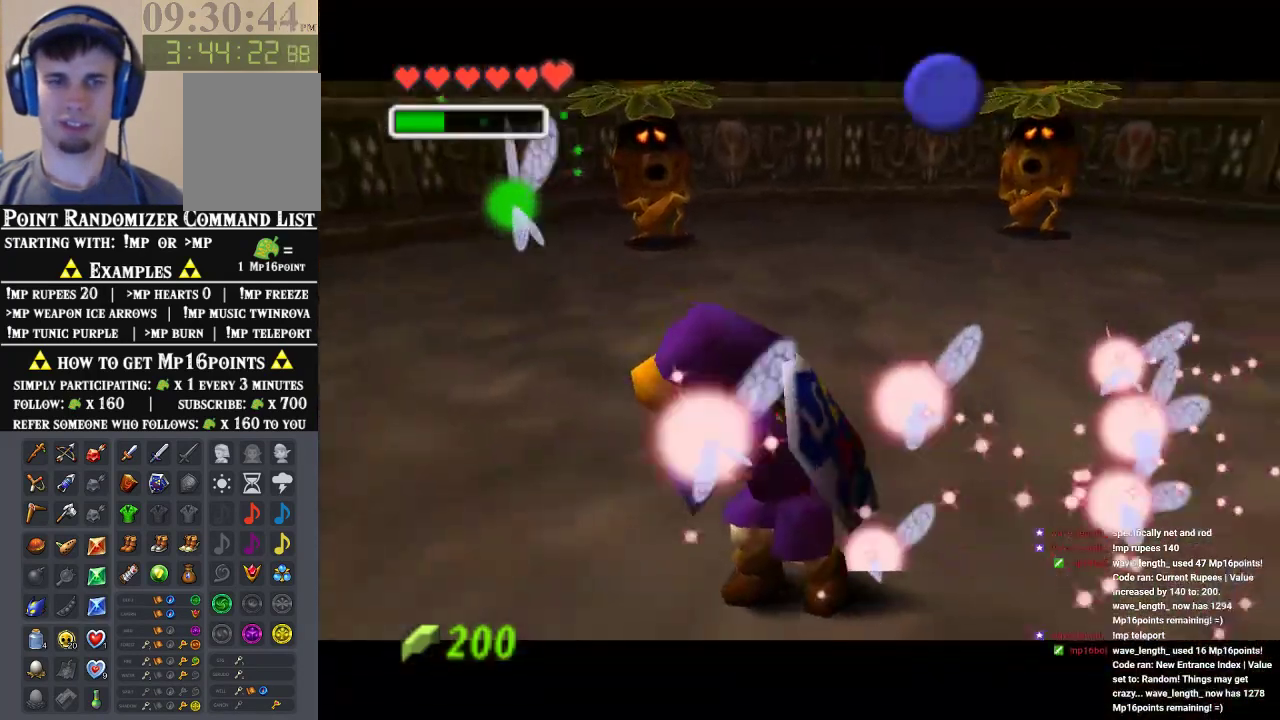
{"buttons": [], "left_stick": "center", "events": []}
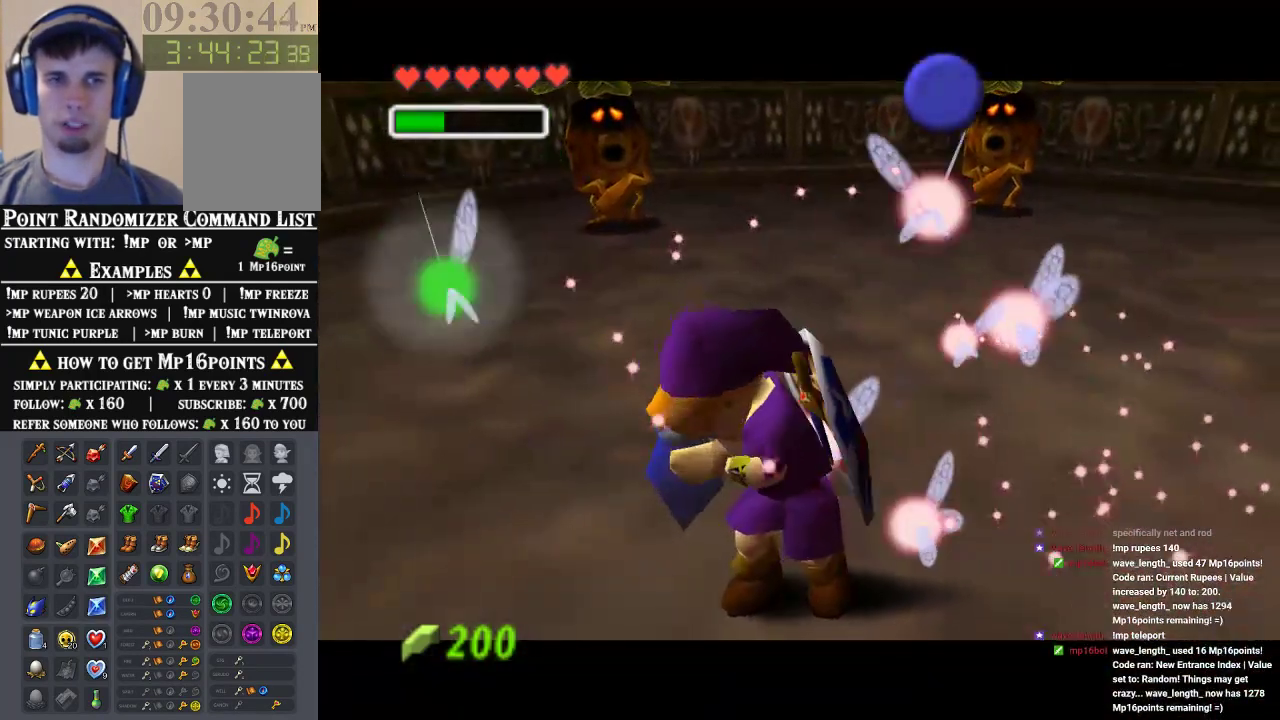
{"buttons": ["A"], "left_stick": "center", "events": [[33, "A", "down"], [267, "A", "up"], [267, "B", "down"], [333, "A", "down"], [333, "B", "up"], [400, "A", "up"], [400, "B", "down"], [467, "B", "up"], [500, "A", "down"]]}
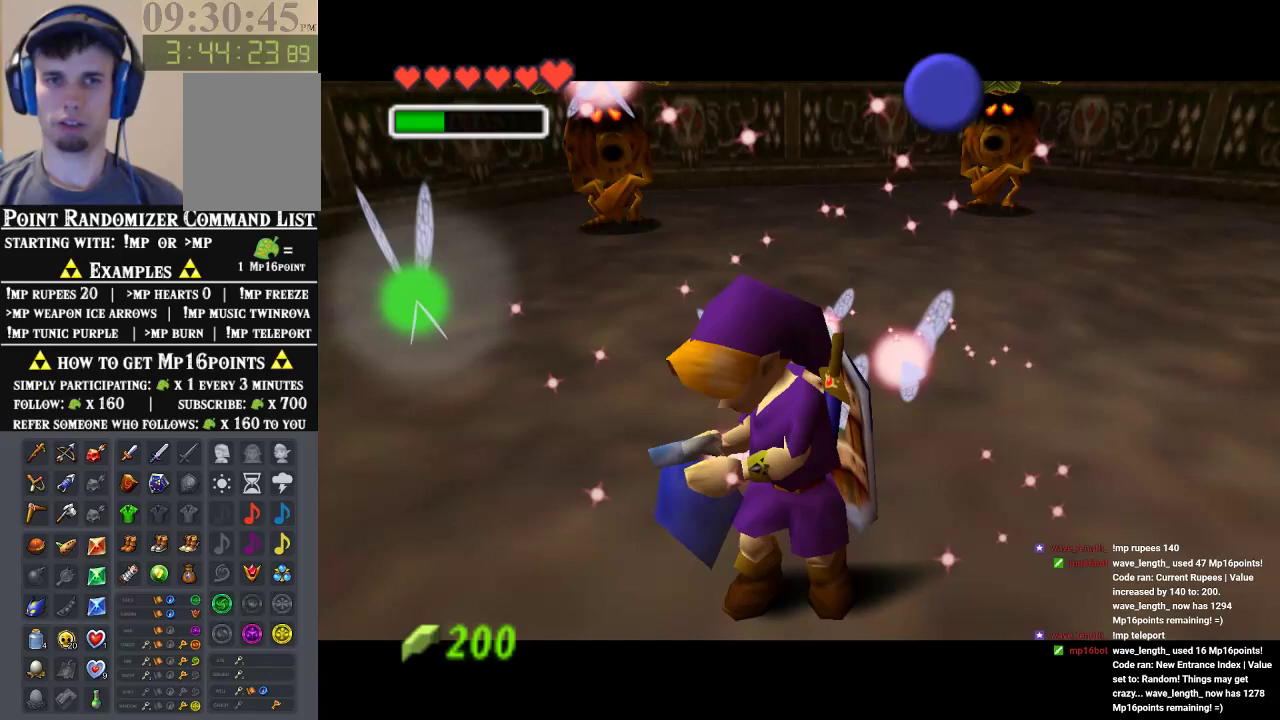
{"buttons": ["B"], "left_stick": "center", "events": [[67, "B", "down"], [100, "B", "up"], [167, "A", "up"], [167, "B", "down"], [233, "B", "up"], [267, "A", "down"], [333, "A", "up"], [333, "B", "down"], [400, "B", "up"], [467, "B", "down"]]}
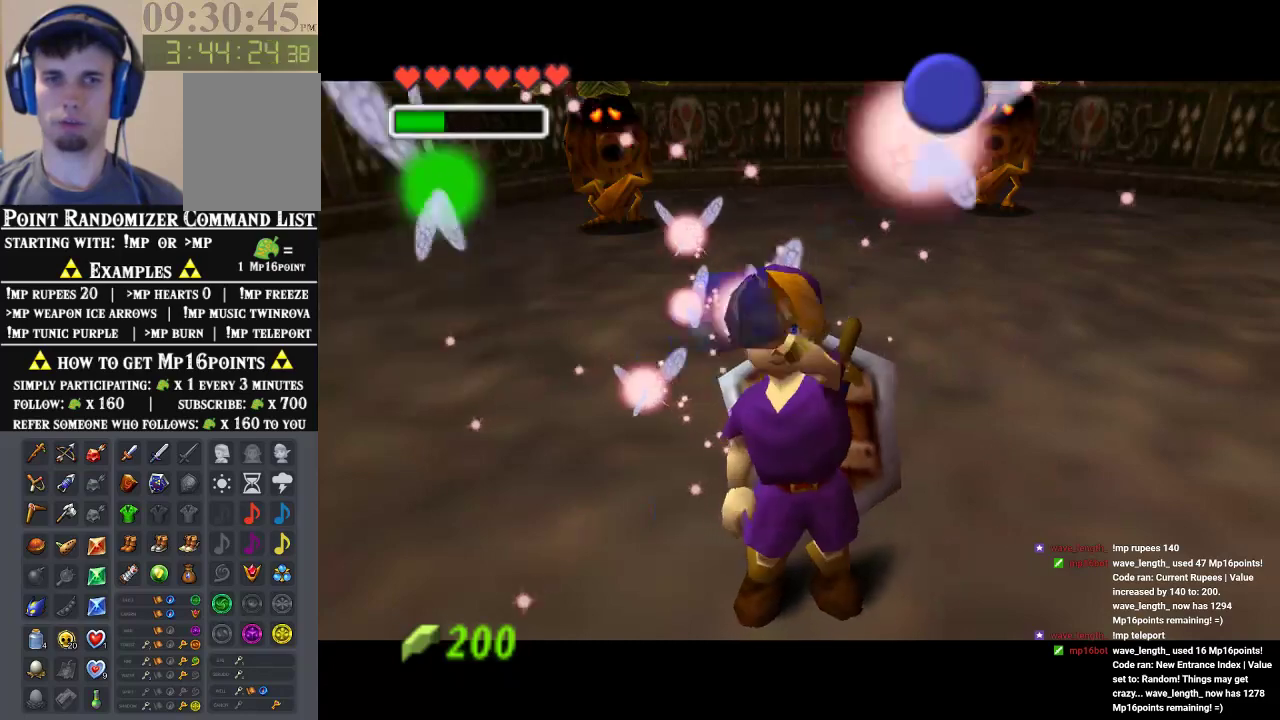
{"buttons": ["A", "B"], "left_stick": "center", "events": [[33, "B", "up"], [333, "A", "down"], [367, "B", "down"], [400, "A", "up"], [433, "B", "up"], [500, "A", "down"], [500, "B", "down"]]}
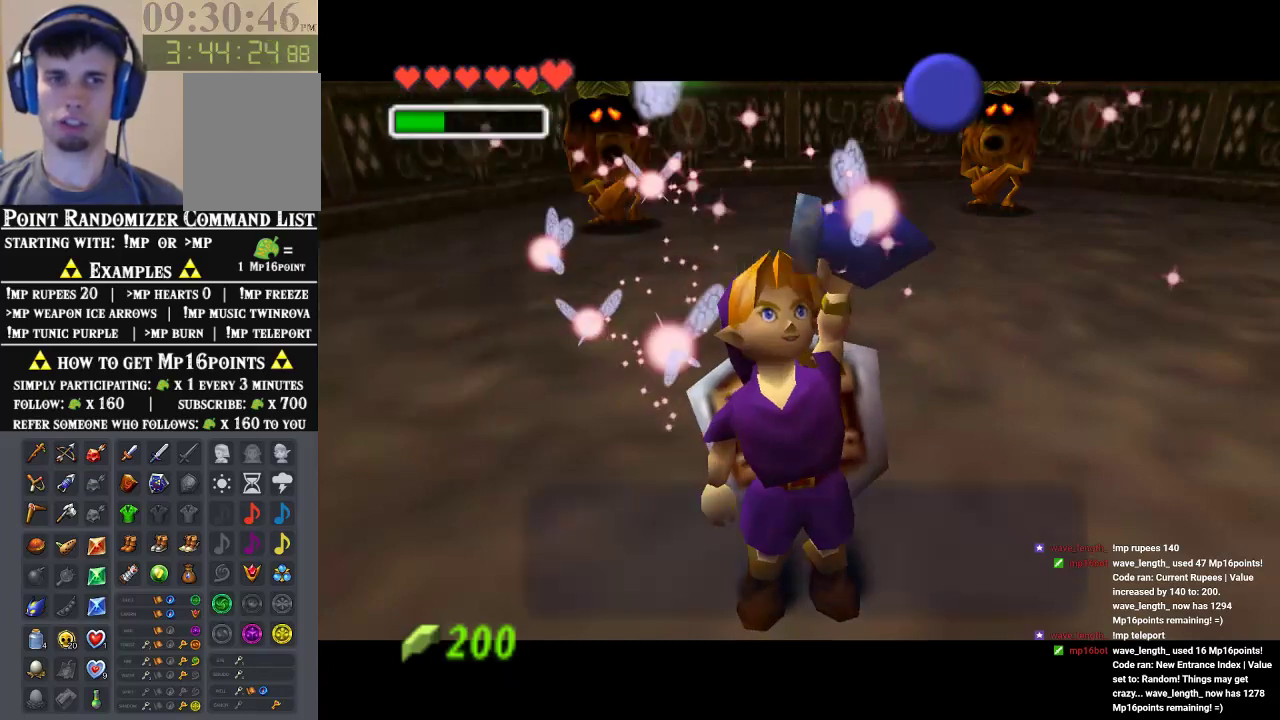
{"buttons": ["A", "B"], "left_stick": "center", "events": [[67, "B", "up"], [133, "B", "down"], [200, "A", "up"], [200, "B", "up"], [300, "B", "down"], [333, "A", "down"], [400, "A", "up"], [400, "B", "up"], [467, "A", "down"], [467, "B", "down"]]}
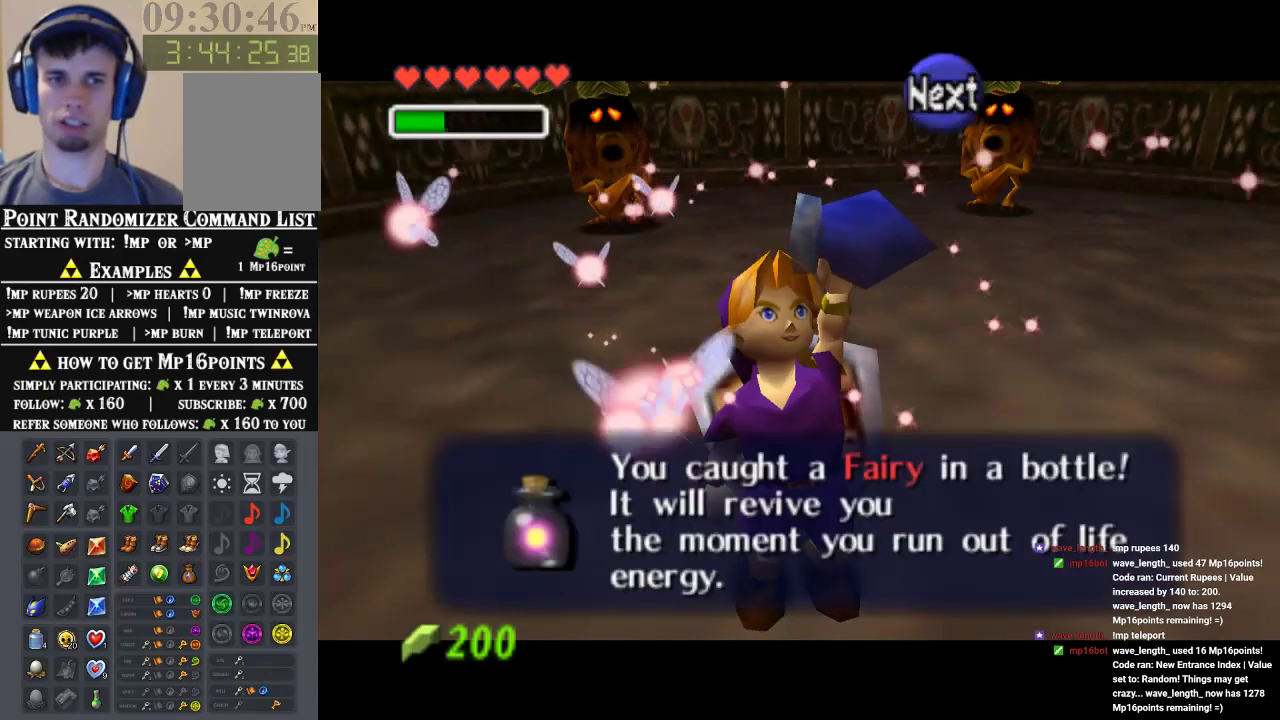
{"buttons": [], "left_stick": "center", "events": [[33, "B", "up"], [67, "A", "up"], [167, "left_stick", "up-left"], [200, "C_DOWN", "down"], [300, "C_DOWN", "up"], [333, "left_stick", "center"], [367, "C_DOWN", "down"], [467, "C_DOWN", "up"]]}
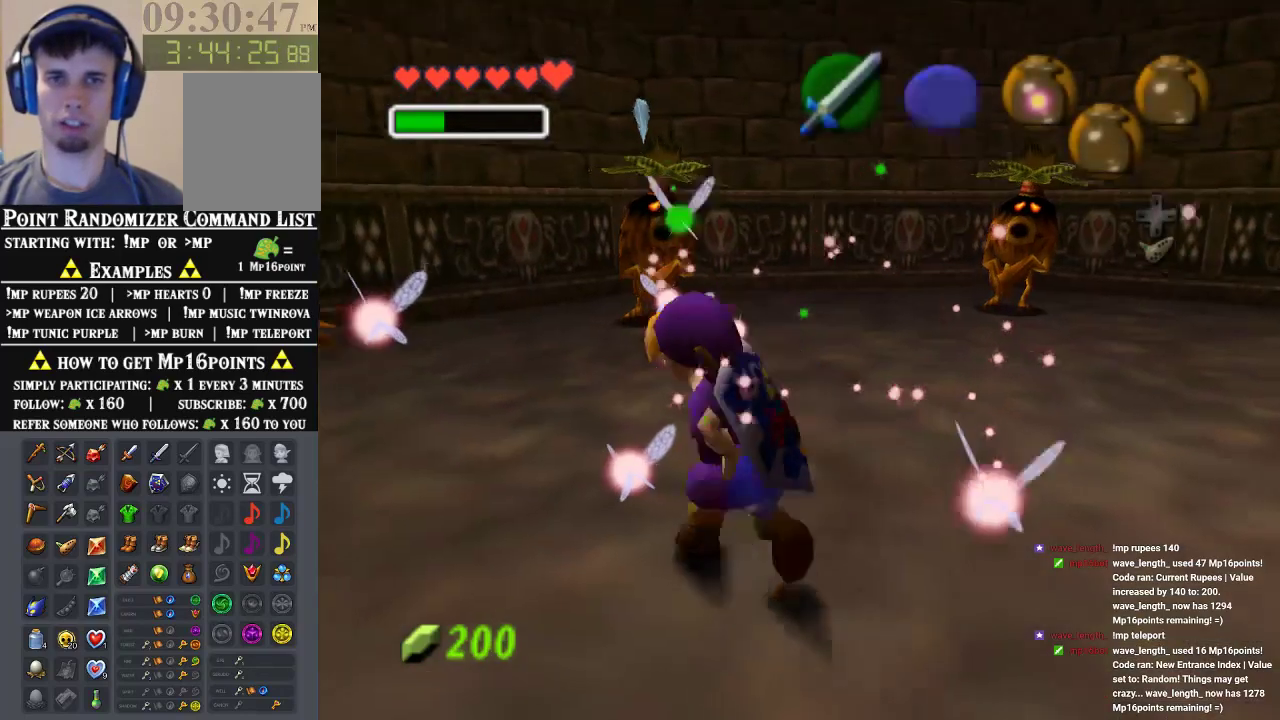
{"buttons": [], "left_stick": "center", "events": [[33, "C_DOWN", "down"], [133, "C_DOWN", "up"], [200, "C_DOWN", "down"], [300, "C_DOWN", "up"]]}
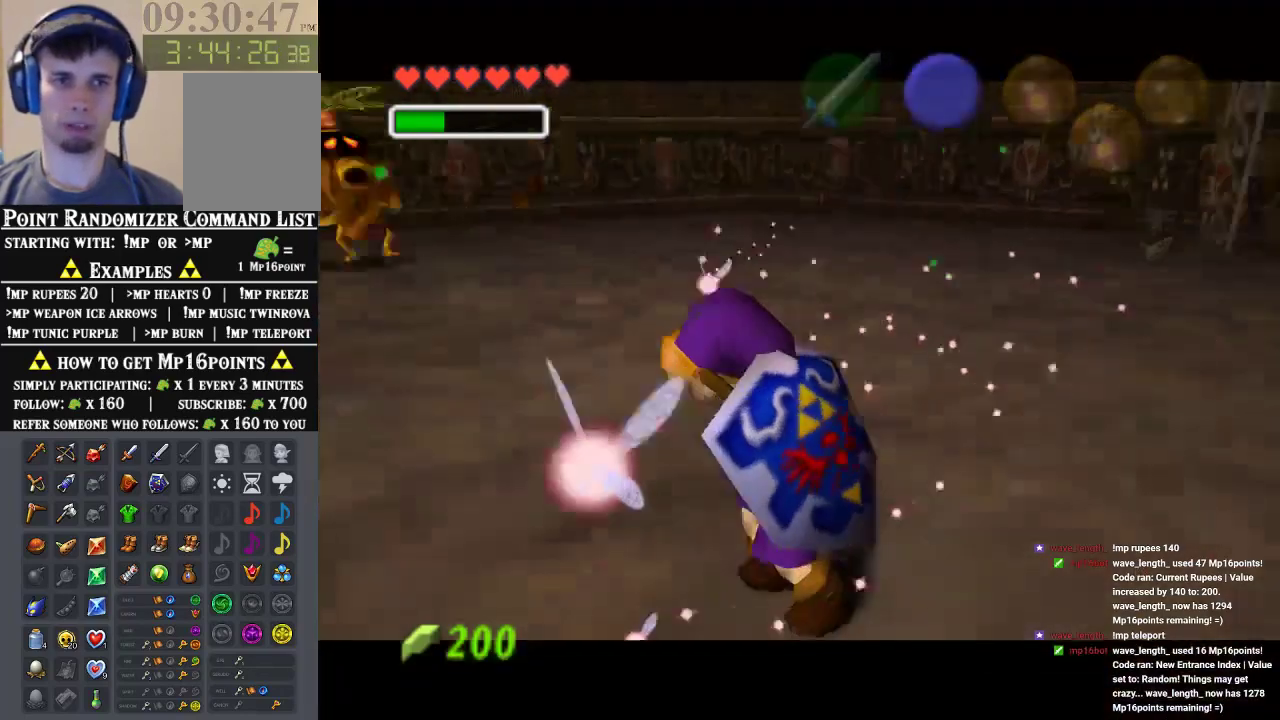
{"buttons": [], "left_stick": "center", "events": [[167, "B", "down"], [233, "A", "down"], [233, "B", "up"], [333, "A", "up"], [400, "A", "down"], [500, "A", "up"]]}
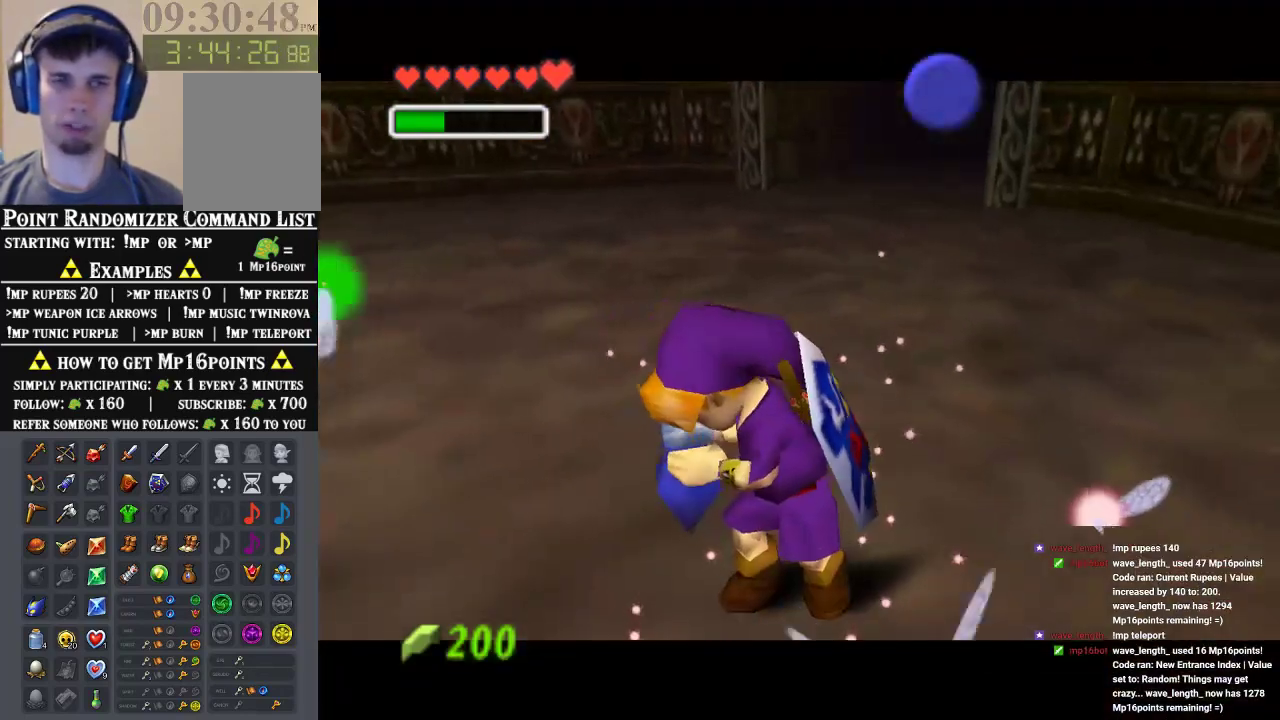
{"buttons": ["B"], "left_stick": "center", "events": [[233, "B", "down"], [333, "A", "down"], [333, "B", "up"], [433, "A", "up"], [433, "B", "down"]]}